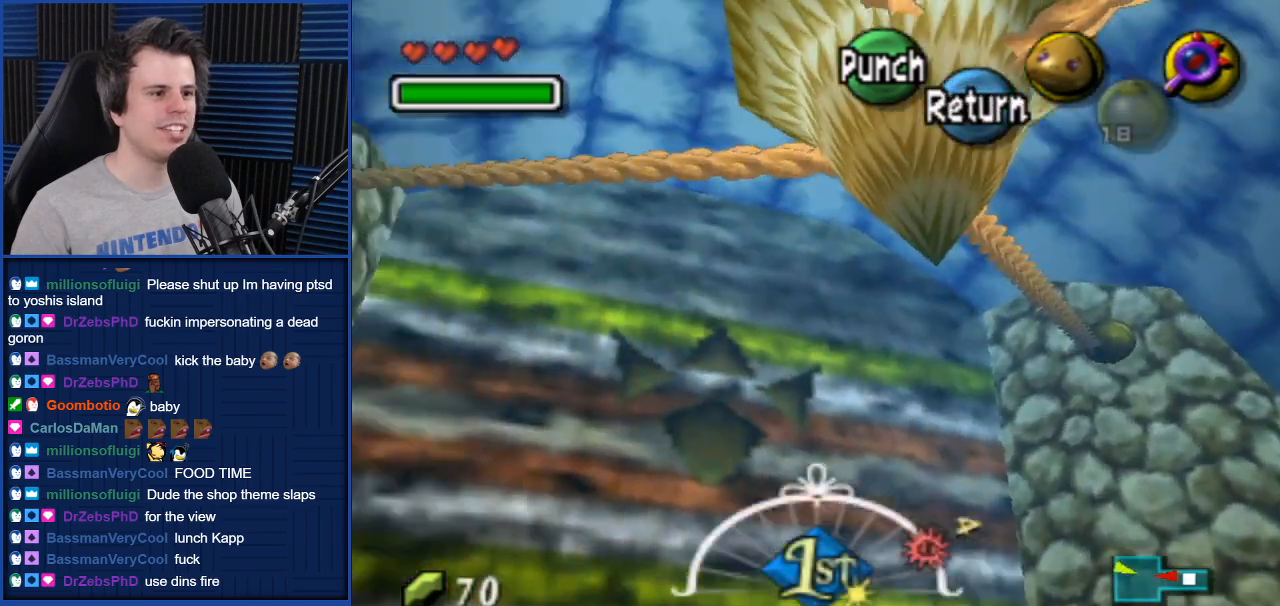
Gameplay with a controller (Nintendo layout); each line is a JSON object with the inputs held at the frame after it. "events" lists button and stick changes between this image and that frame as [ms after this image, input, new state], when the widget could be followed in between. Not read: L3 R3.
{"buttons": [], "left_stick": "right", "right_stick": "center", "events": [[368, "left_stick", "right"]]}
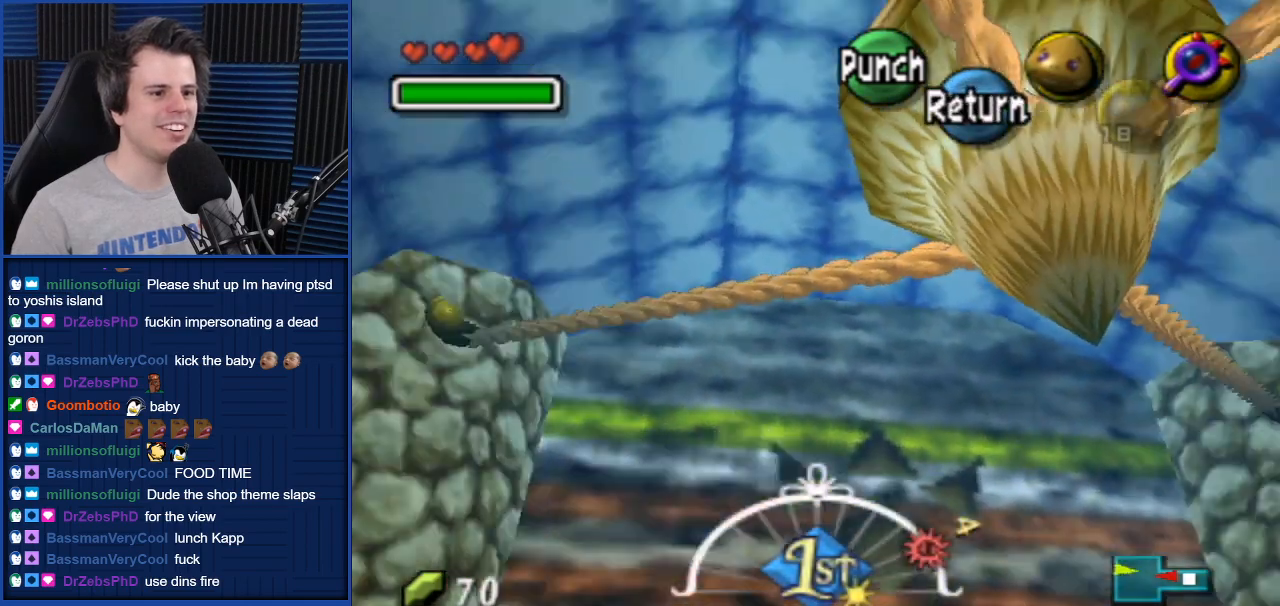
{"buttons": [], "left_stick": "down", "right_stick": "center", "events": [[334, "left_stick", "down"]]}
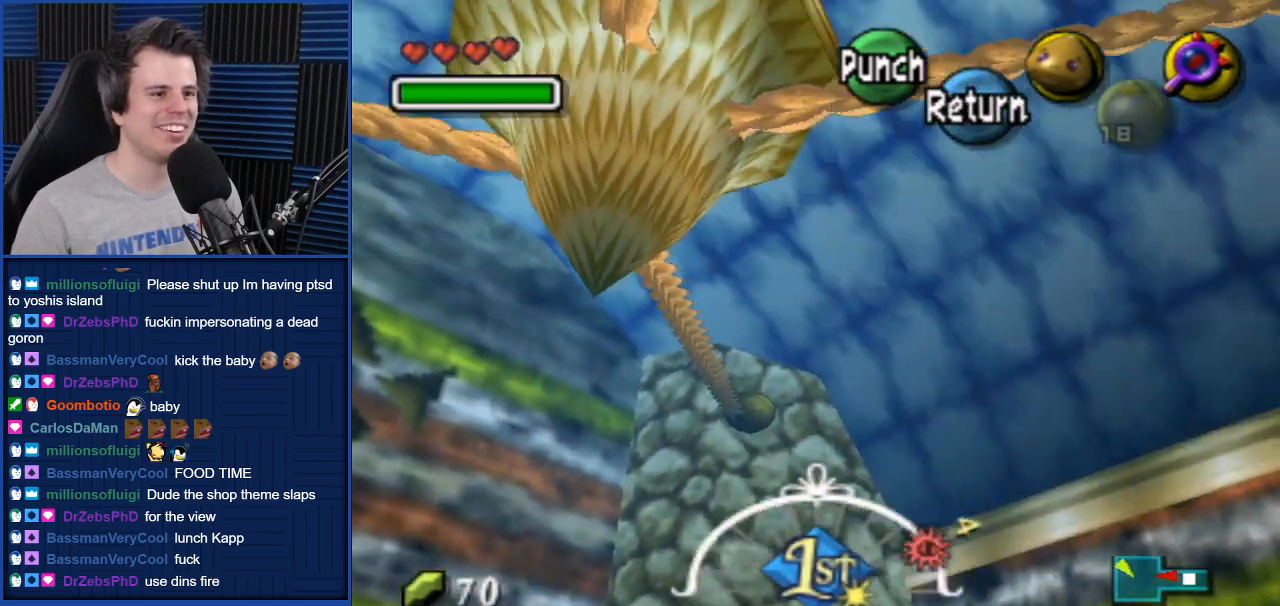
{"buttons": [], "left_stick": "right", "right_stick": "center", "events": [[401, "left_stick", "right"]]}
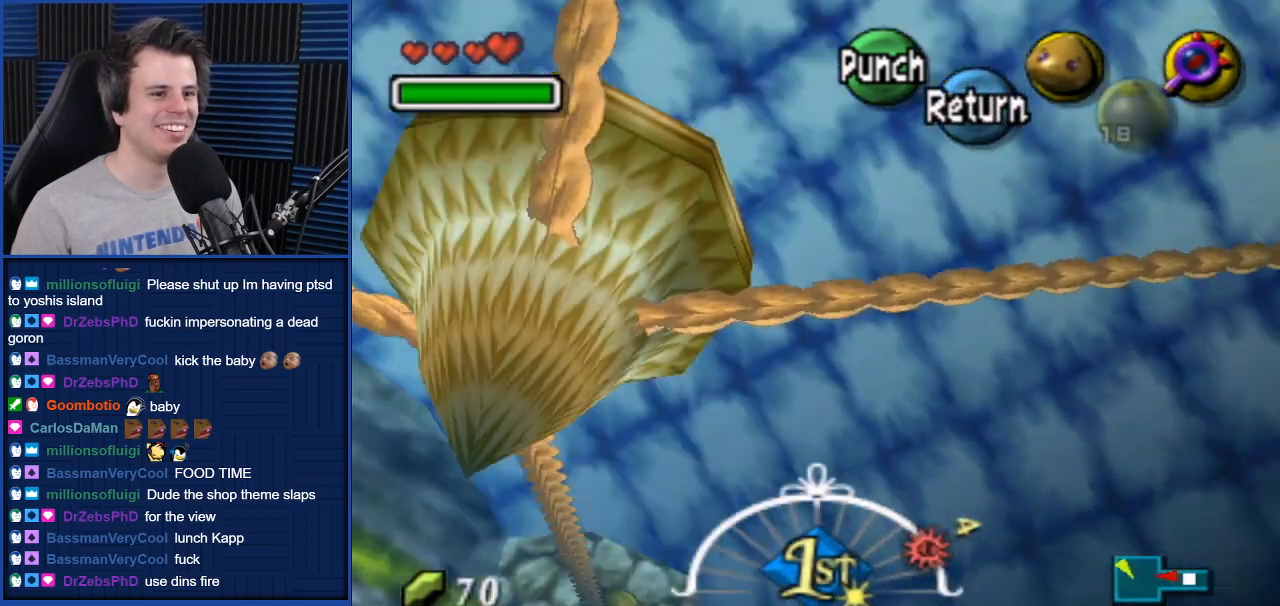
{"buttons": [], "left_stick": "down-right", "right_stick": "center", "events": [[367, "left_stick", "down-right"]]}
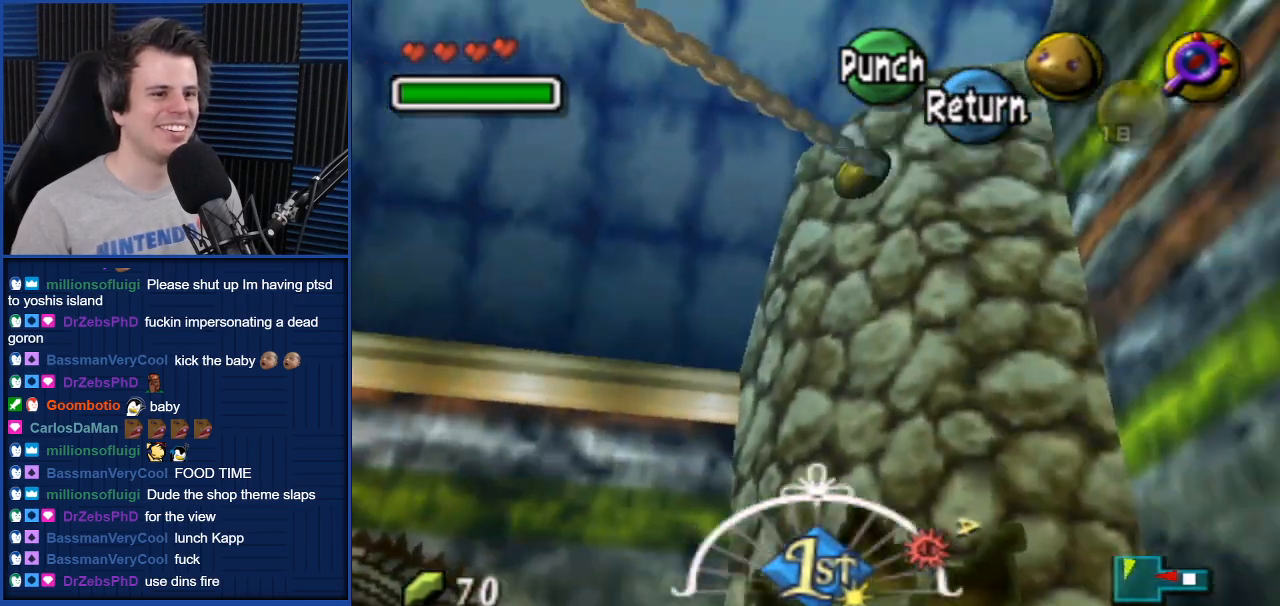
{"buttons": [], "left_stick": "down-right", "right_stick": "center", "events": [[201, "left_stick", "down"], [368, "left_stick", "right"], [501, "left_stick", "down-right"]]}
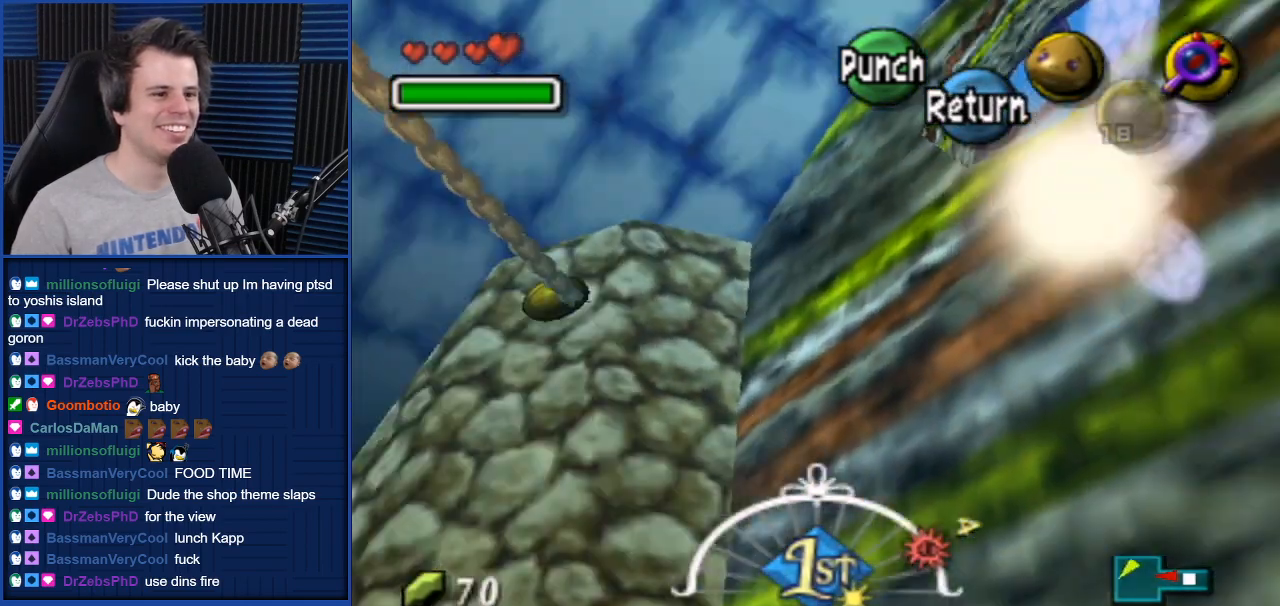
{"buttons": [], "left_stick": "down-right", "right_stick": "center", "events": [[100, "left_stick", "right"], [267, "left_stick", "down-right"]]}
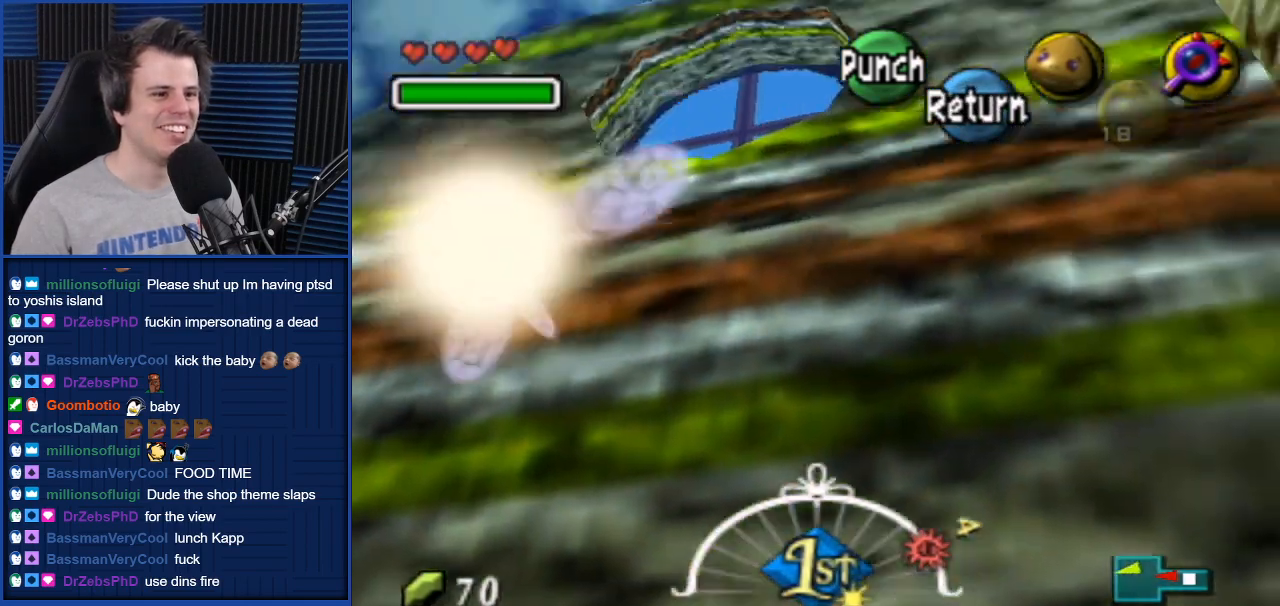
{"buttons": [], "left_stick": "down", "right_stick": "center", "events": [[34, "left_stick", "up-right"], [201, "left_stick", "down-right"], [267, "left_stick", "down"]]}
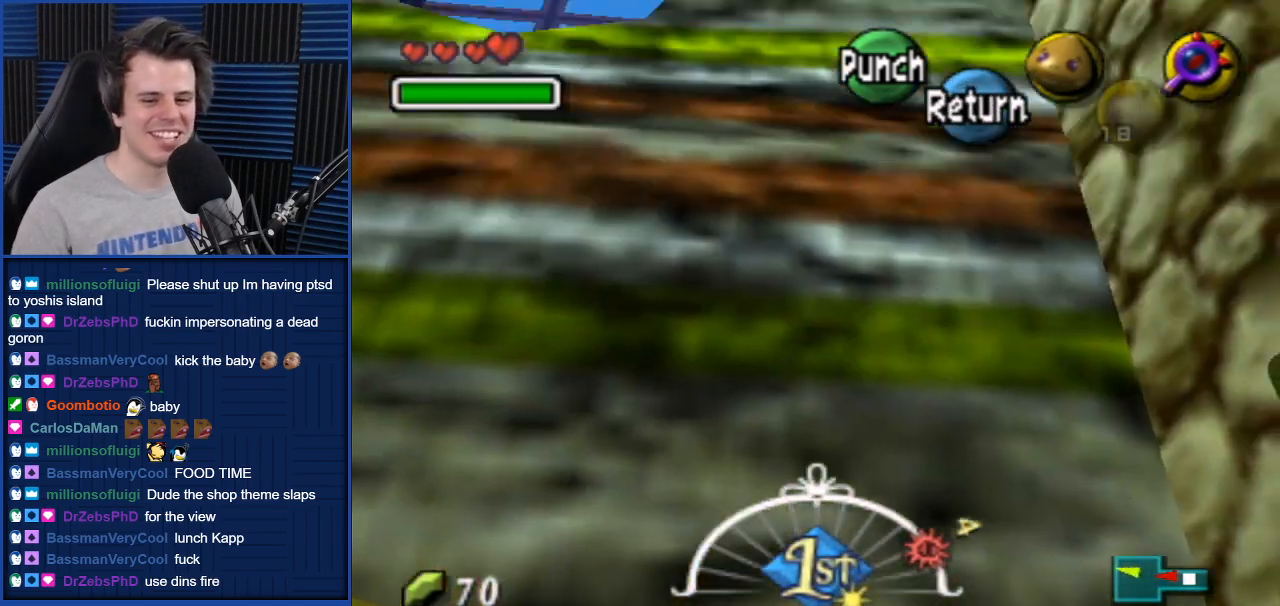
{"buttons": [], "left_stick": "center", "right_stick": "center", "events": [[133, "left_stick", "down-left"], [434, "left_stick", "center"]]}
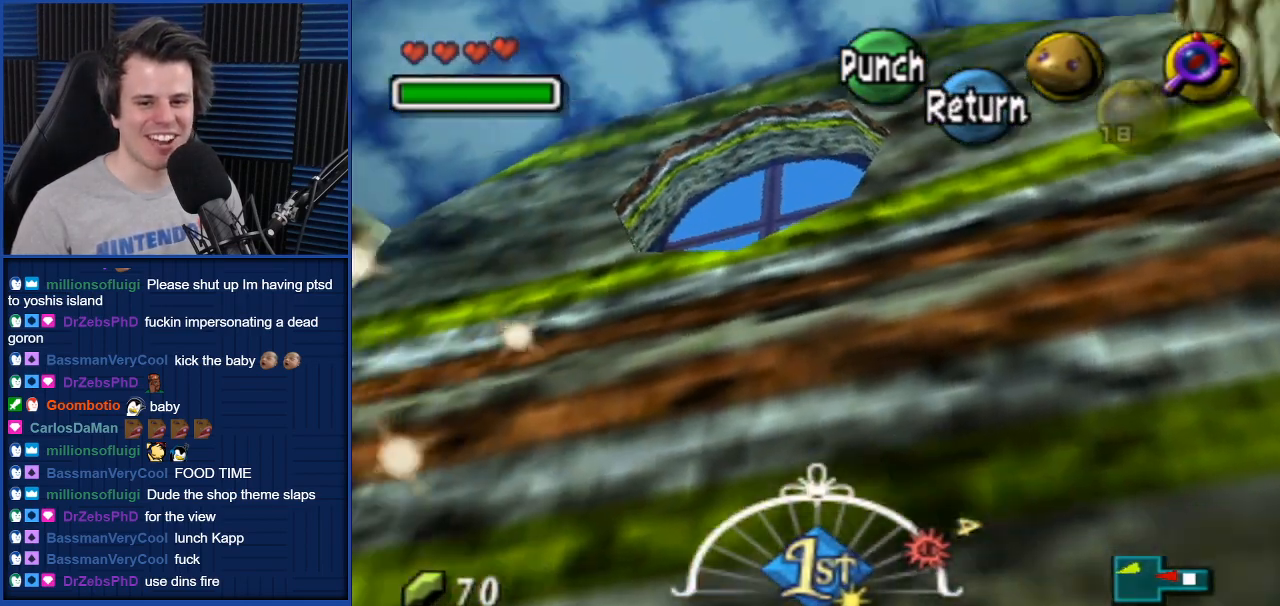
{"buttons": [], "left_stick": "down-left", "right_stick": "center", "events": [[368, "left_stick", "down-left"]]}
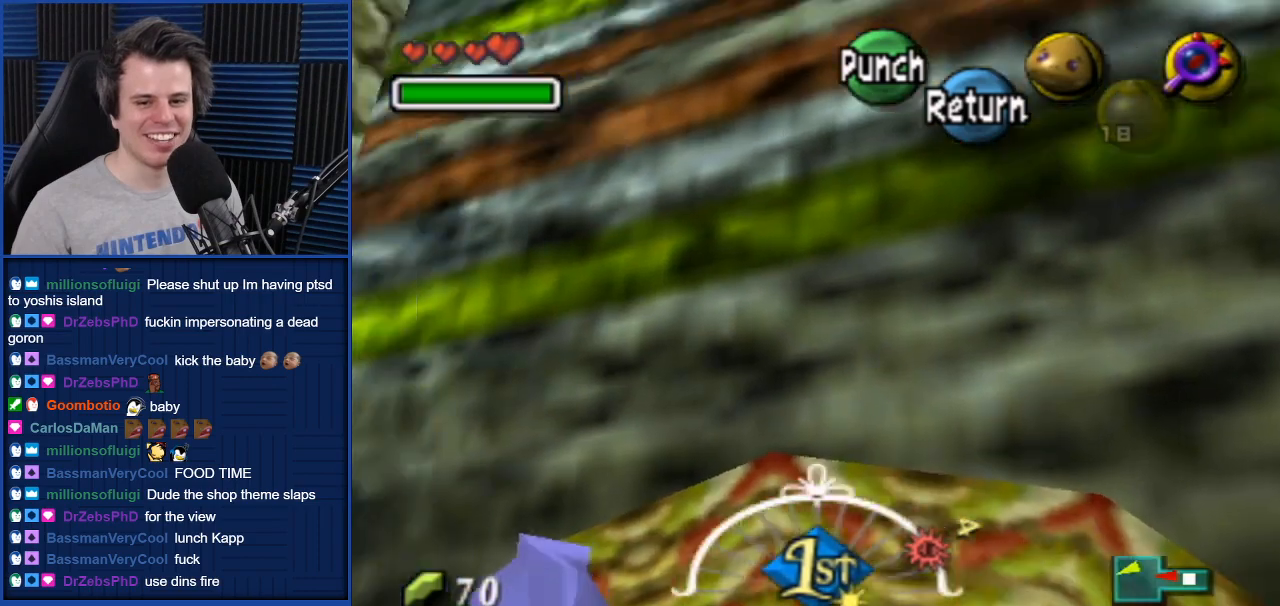
{"buttons": [], "left_stick": "left", "right_stick": "center", "events": [[67, "left_stick", "left"], [300, "left_stick", "down-left"], [500, "left_stick", "left"]]}
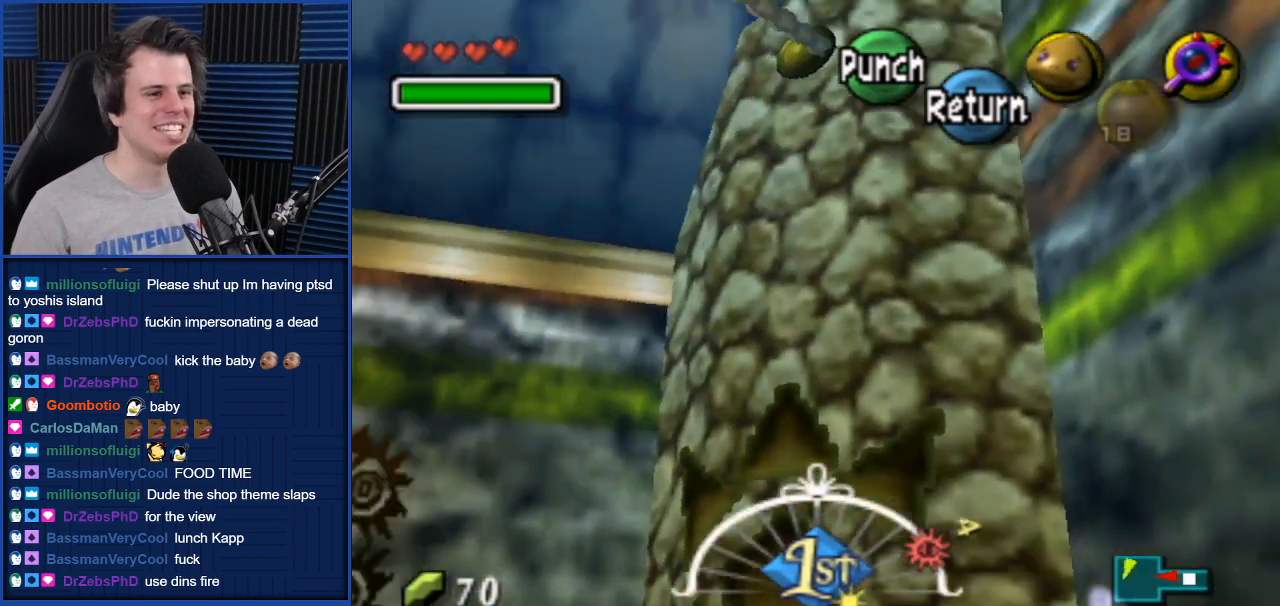
{"buttons": [], "left_stick": "center", "right_stick": "center", "events": [[267, "right_stick", "down"], [334, "left_stick", "up-left"], [434, "left_stick", "center"], [434, "right_stick", "center"]]}
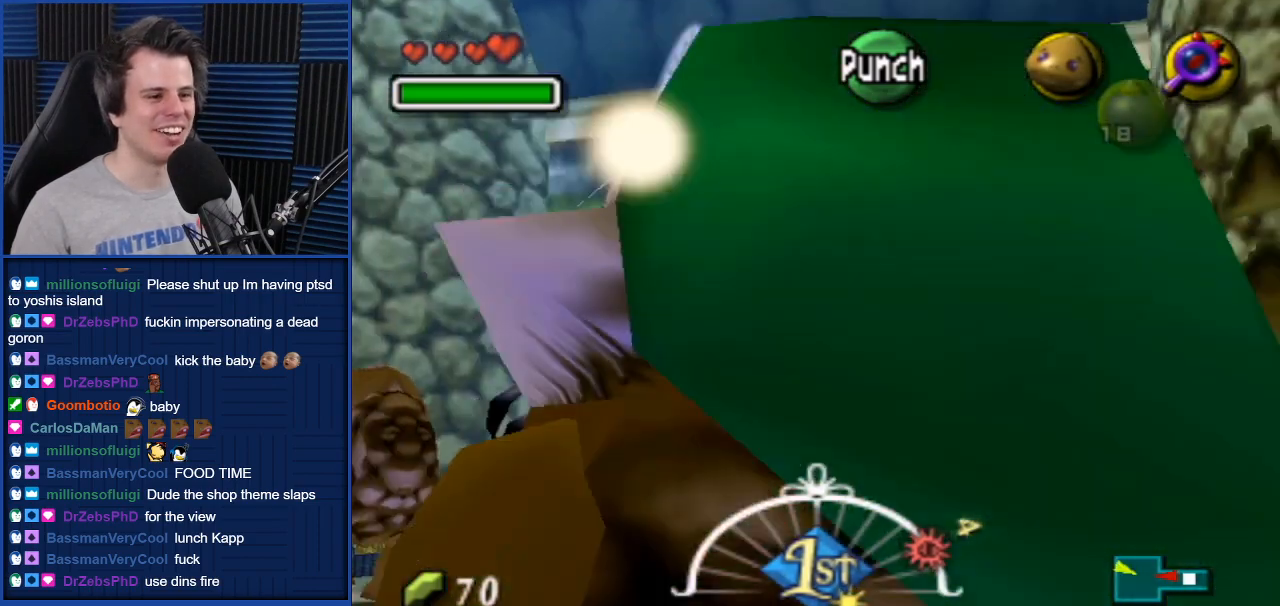
{"buttons": [], "left_stick": "up-left", "right_stick": "center", "events": [[267, "left_stick", "up-left"]]}
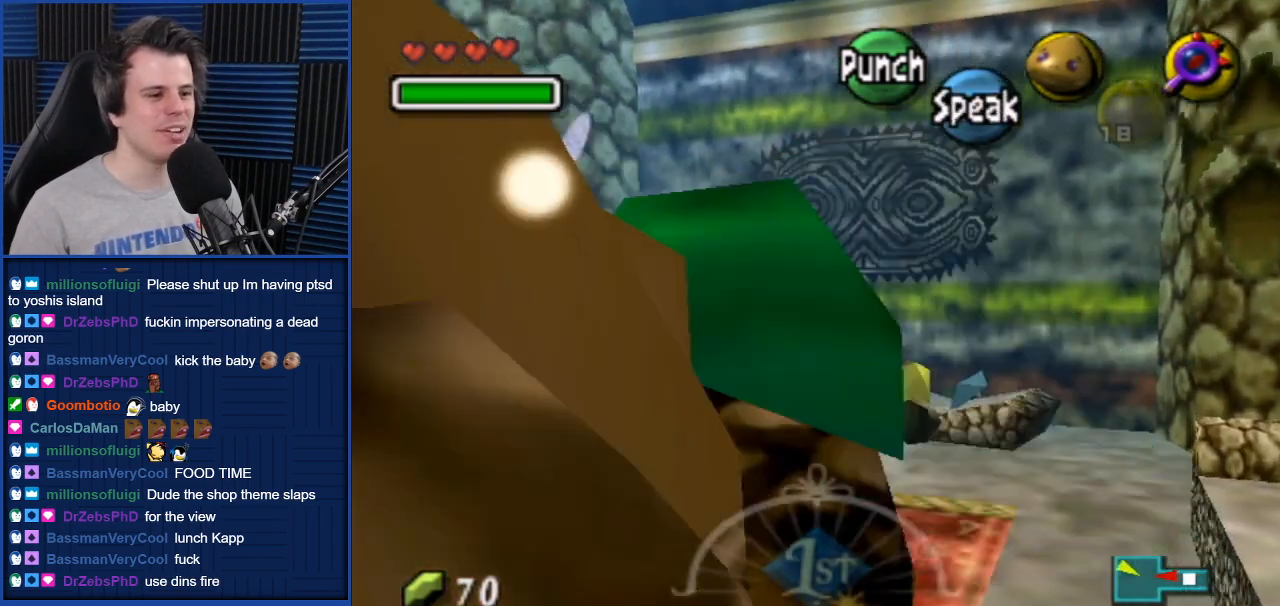
{"buttons": [], "left_stick": "center", "right_stick": "center", "events": [[67, "left_stick", "center"], [201, "START", "down"], [267, "START", "up"]]}
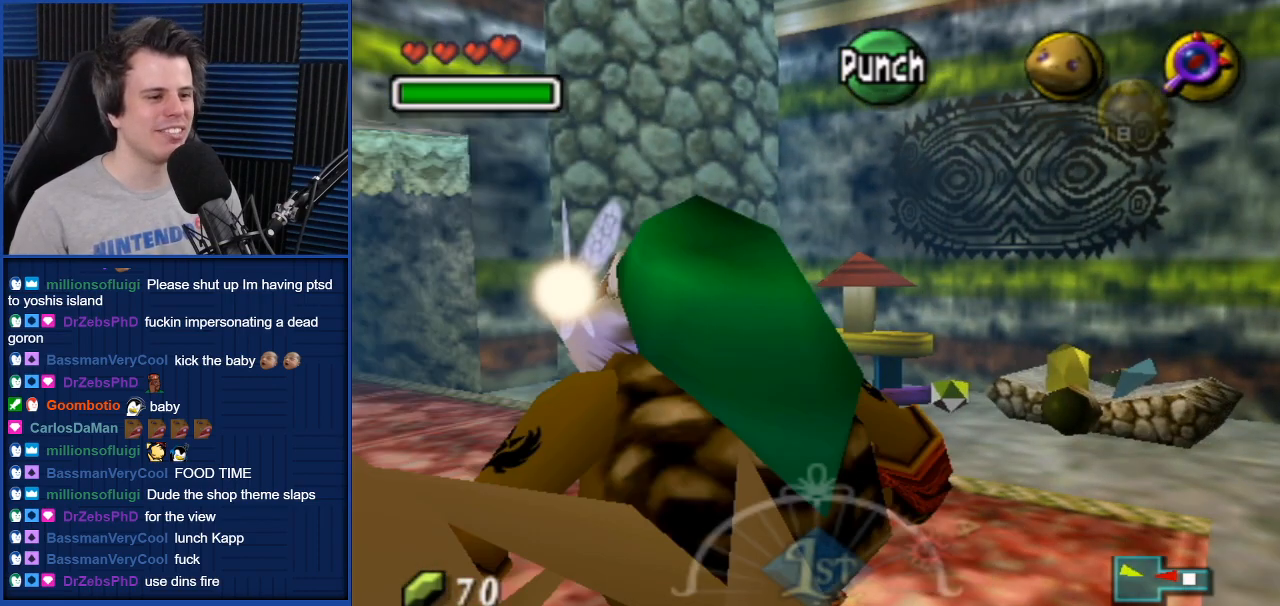
{"buttons": [], "left_stick": "center", "right_stick": "center", "events": []}
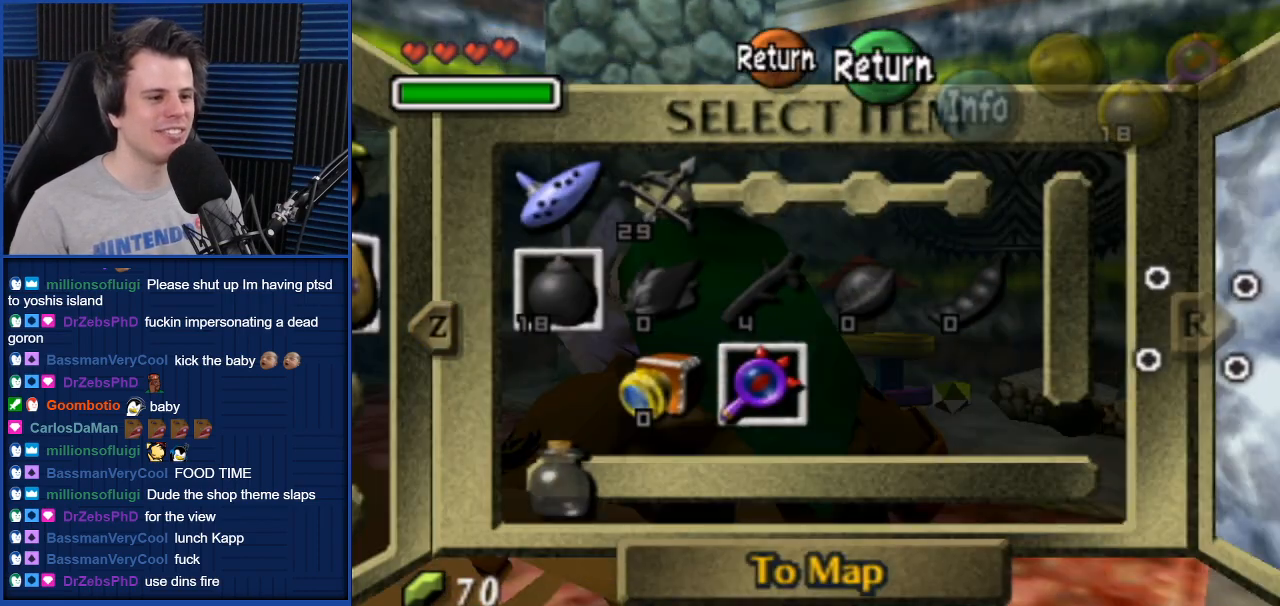
{"buttons": [], "left_stick": "center", "right_stick": "center", "events": []}
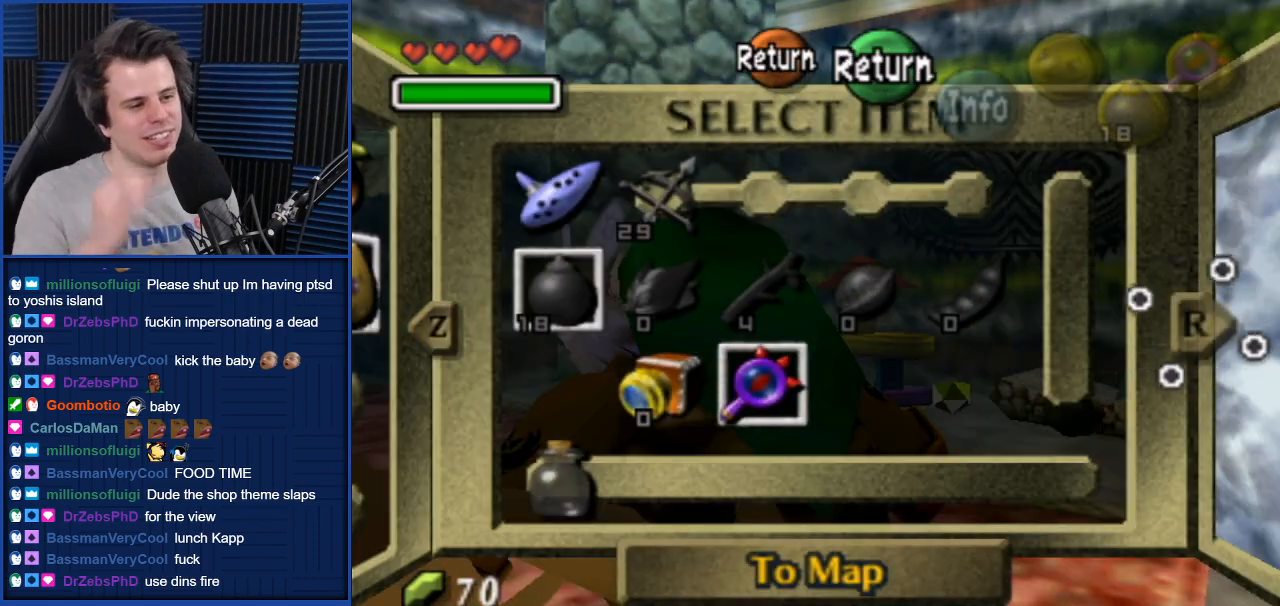
{"buttons": [], "left_stick": "center", "right_stick": "center", "events": []}
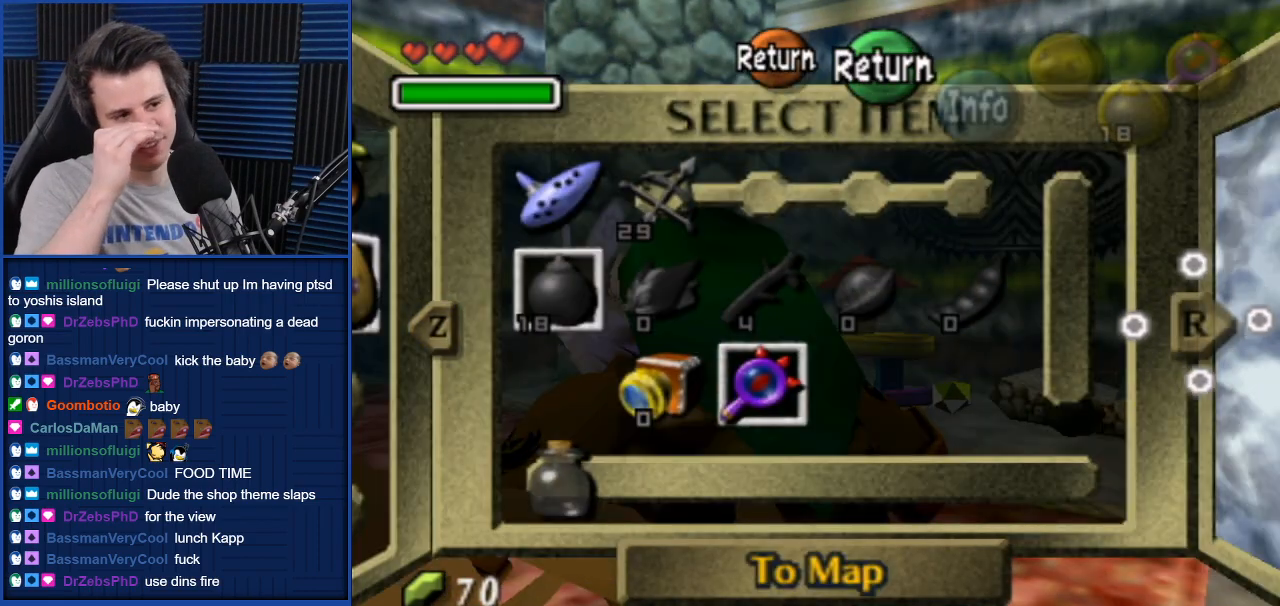
{"buttons": [], "left_stick": "center", "right_stick": "center", "events": []}
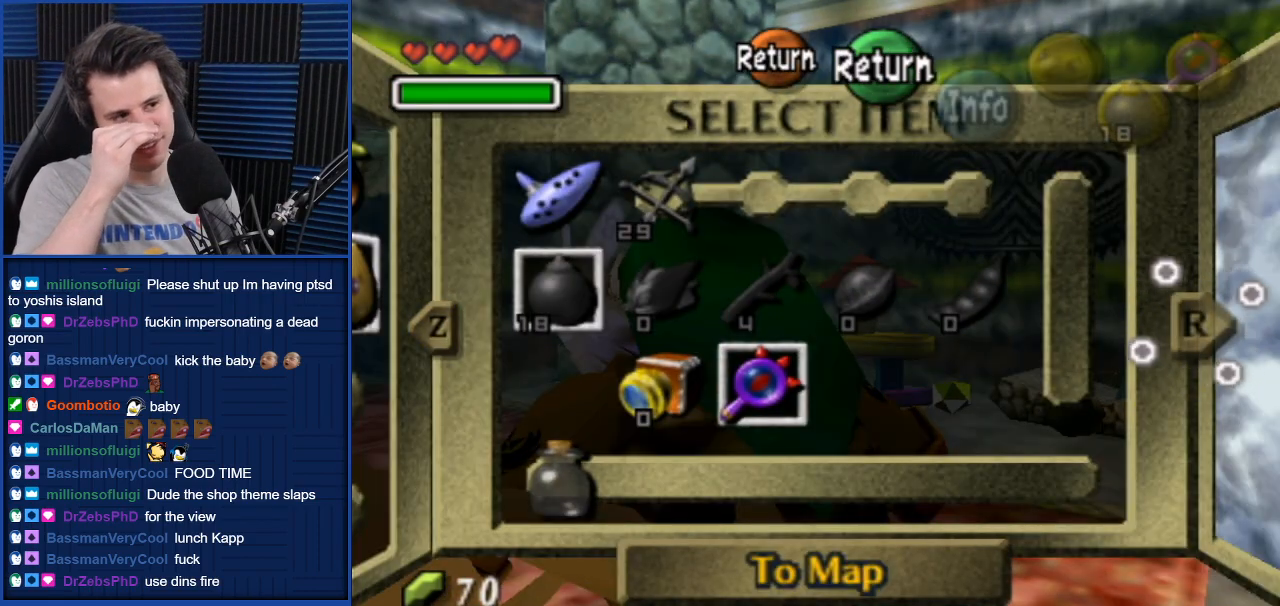
{"buttons": [], "left_stick": "center", "right_stick": "center", "events": []}
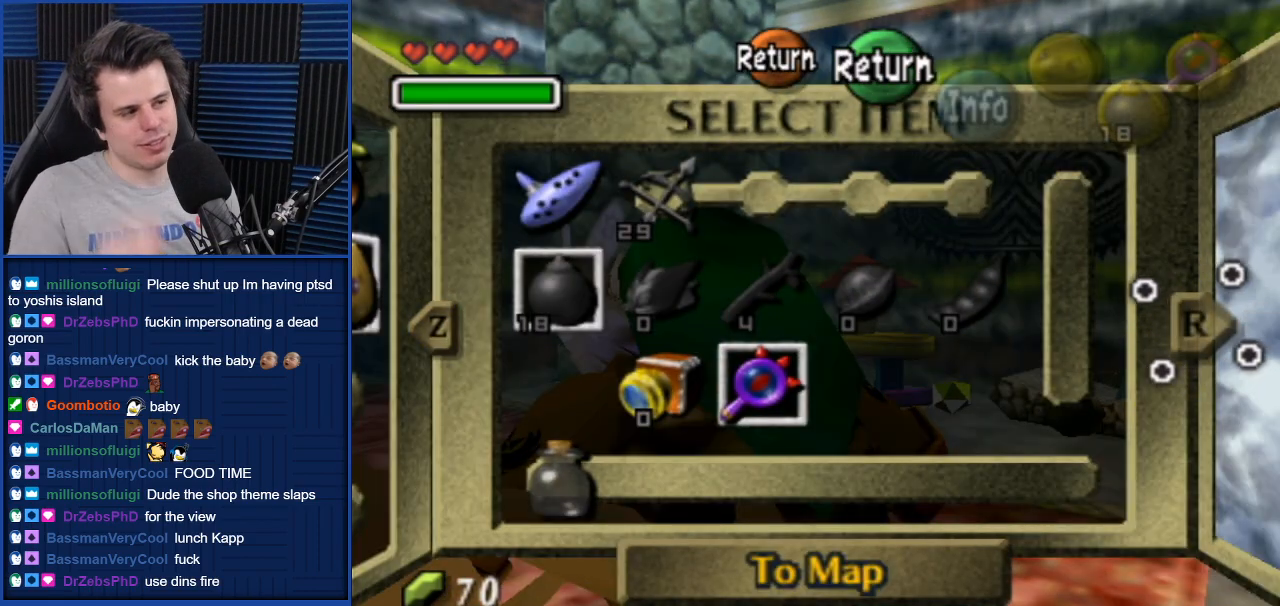
{"buttons": [], "left_stick": "center", "right_stick": "center", "events": [[167, "L1", "down"], [367, "L1", "up"]]}
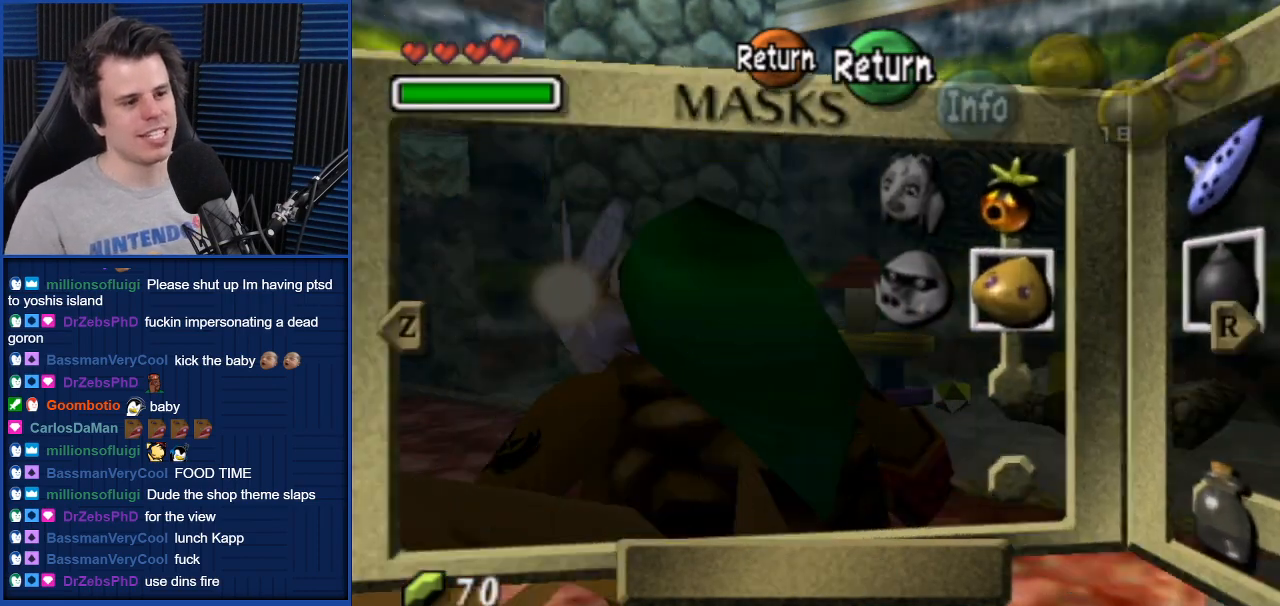
{"buttons": [], "left_stick": "center", "right_stick": "center", "events": []}
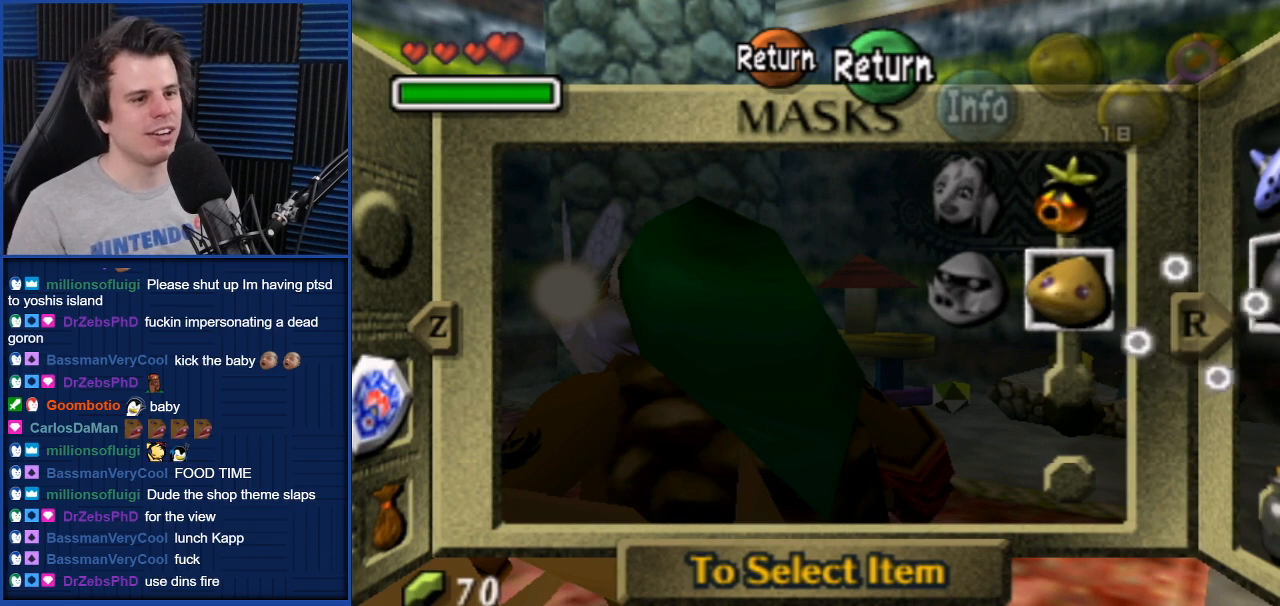
{"buttons": [], "left_stick": "center", "right_stick": "center", "events": [[234, "R1", "down"], [434, "R1", "up"]]}
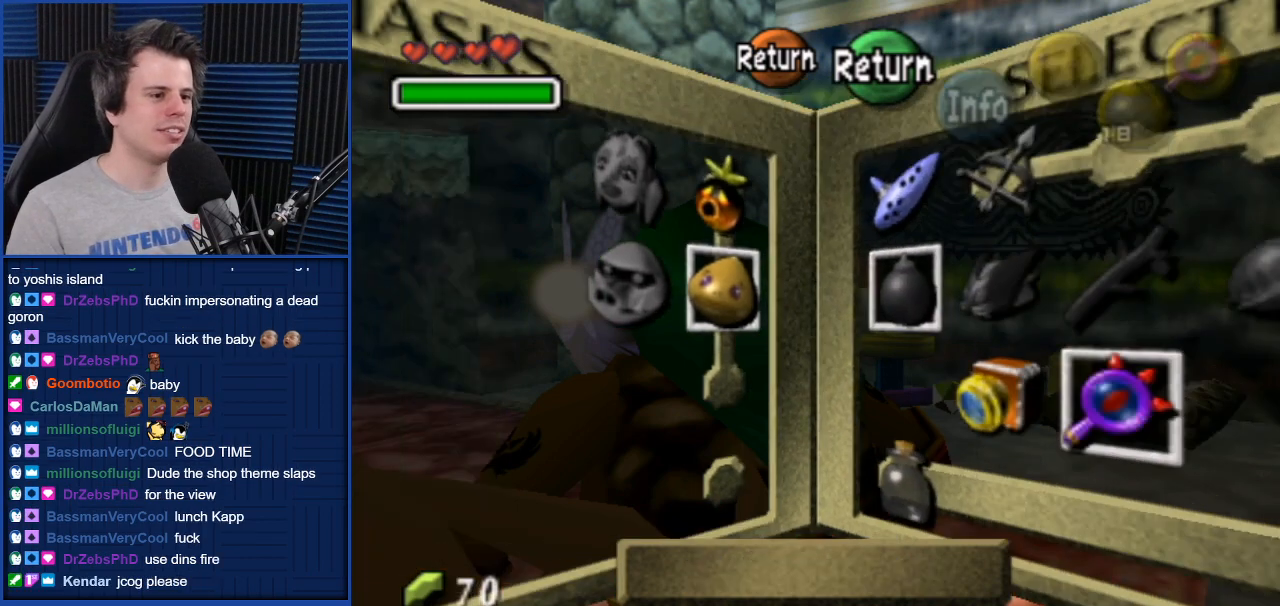
{"buttons": [], "left_stick": "center", "right_stick": "center", "events": []}
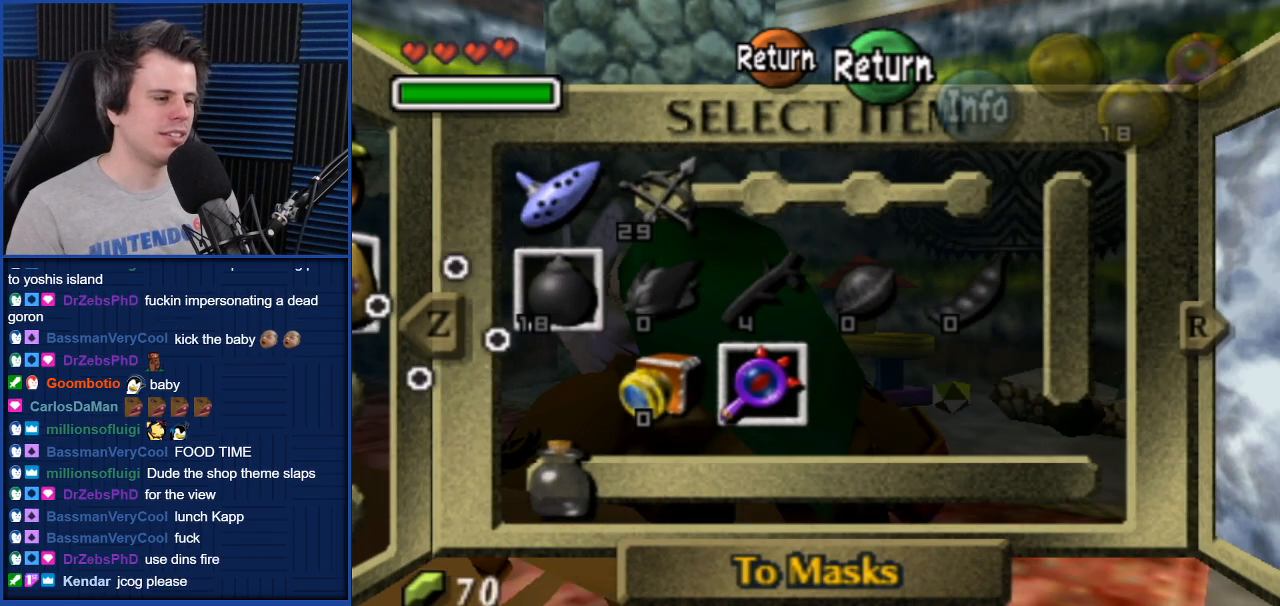
{"buttons": [], "left_stick": "center", "right_stick": "center", "events": [[201, "left_stick", "right"], [334, "left_stick", "center"]]}
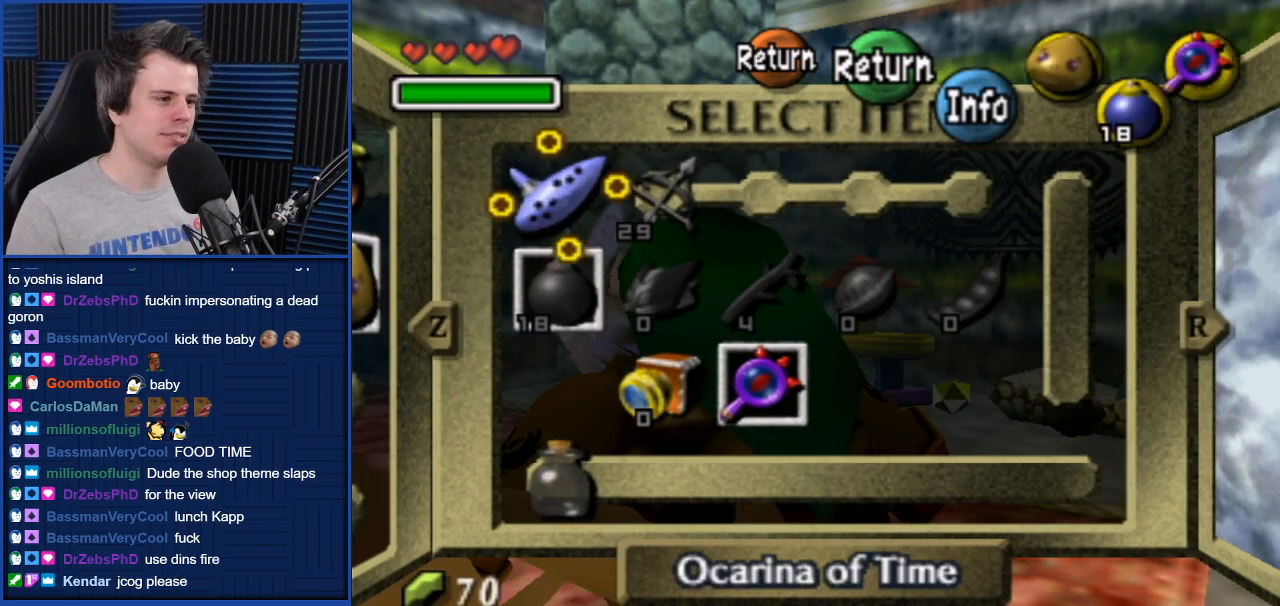
{"buttons": [], "left_stick": "center", "right_stick": "center", "events": []}
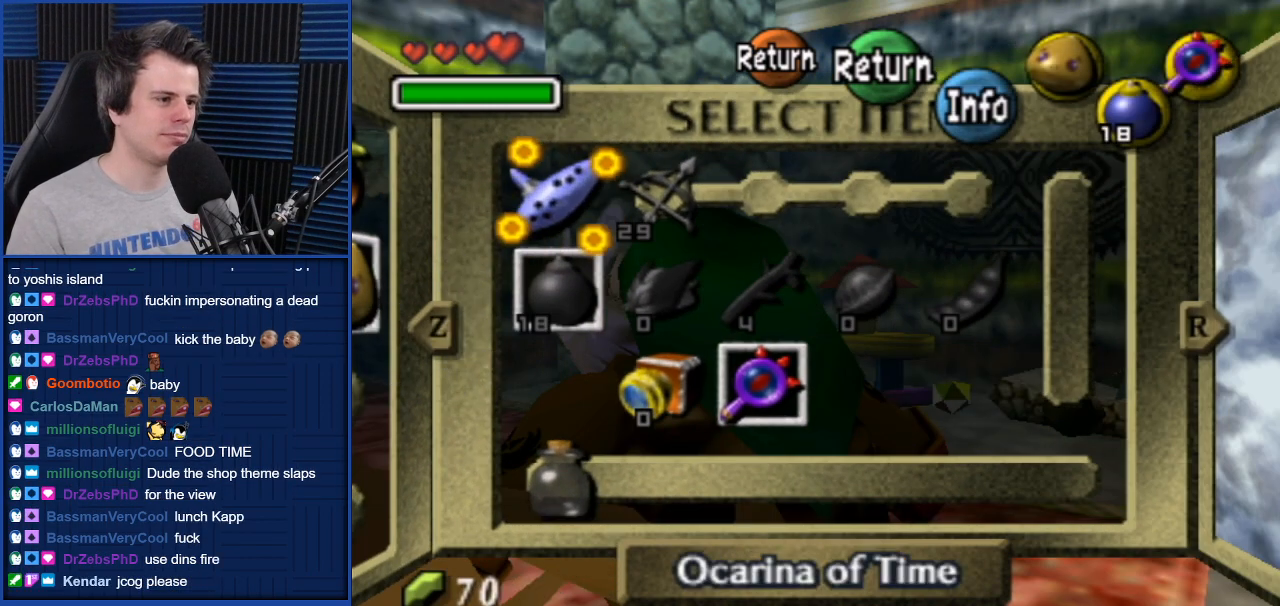
{"buttons": [], "left_stick": "center", "right_stick": "center", "events": [[34, "left_stick", "right"], [167, "left_stick", "center"]]}
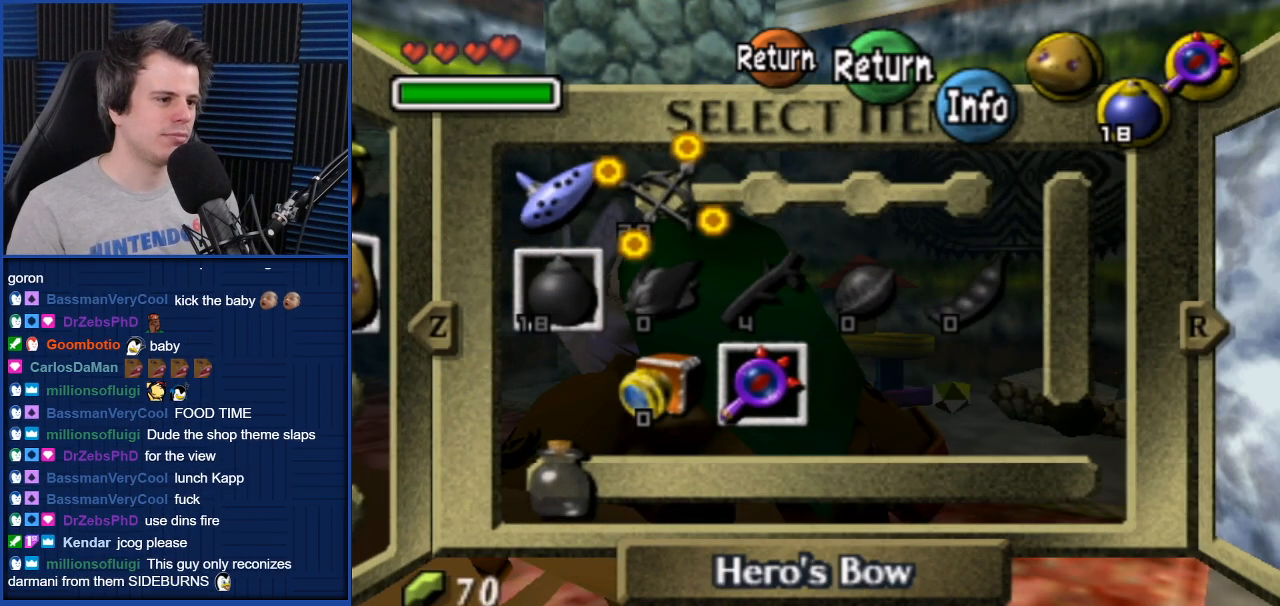
{"buttons": [], "left_stick": "center", "right_stick": "center", "events": [[67, "left_stick", "down"], [267, "left_stick", "center"]]}
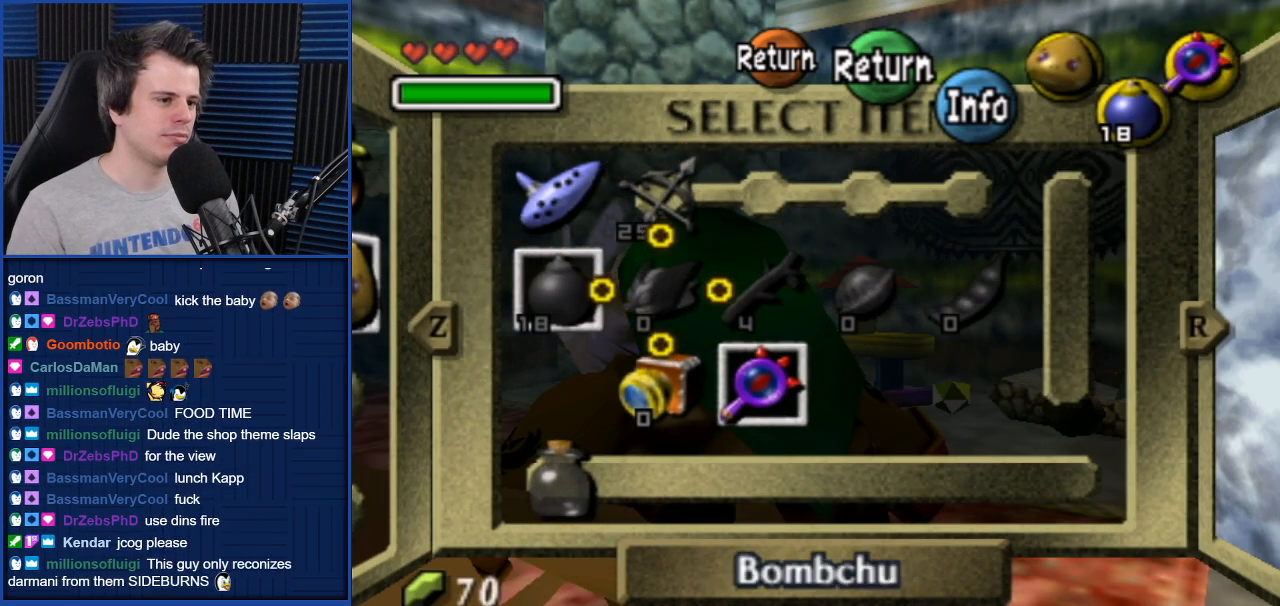
{"buttons": [], "left_stick": "center", "right_stick": "center", "events": [[134, "left_stick", "right"], [301, "left_stick", "center"]]}
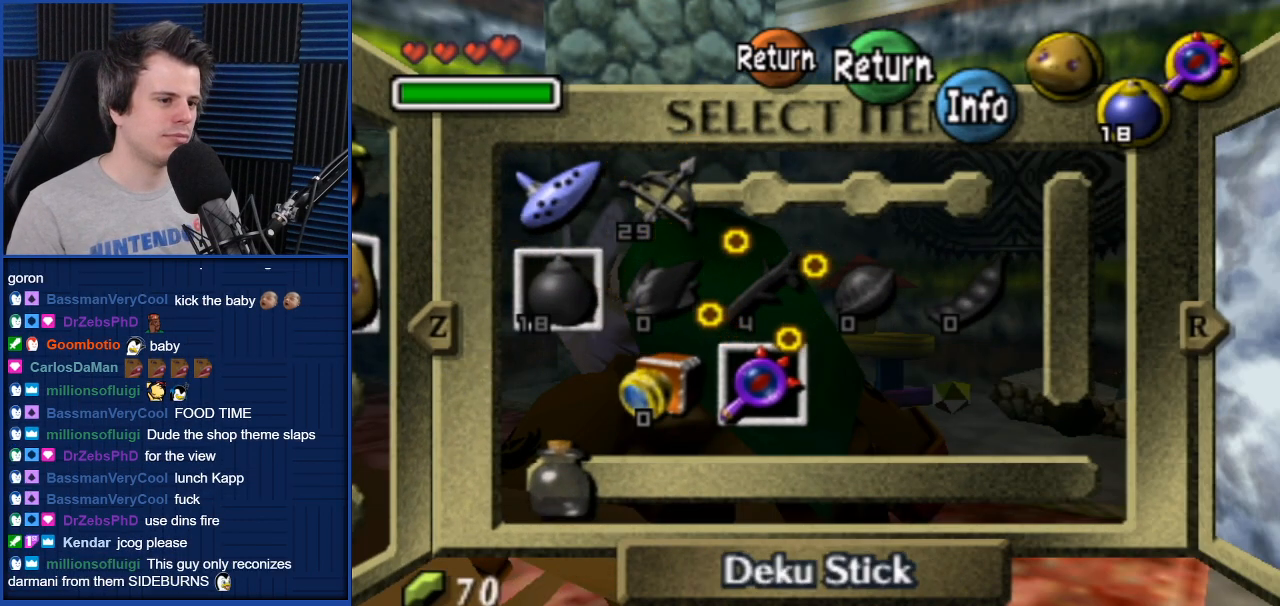
{"buttons": [], "left_stick": "center", "right_stick": "center", "events": [[234, "left_stick", "right"], [367, "left_stick", "center"]]}
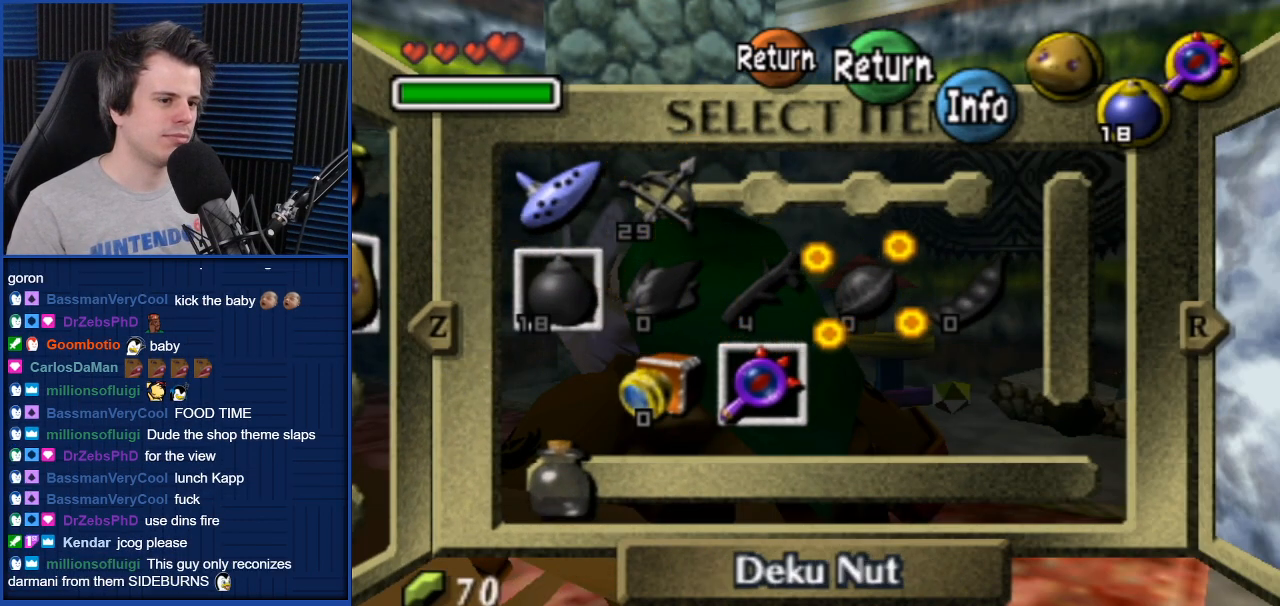
{"buttons": [], "left_stick": "center", "right_stick": "center", "events": [[301, "left_stick", "right"], [501, "left_stick", "center"]]}